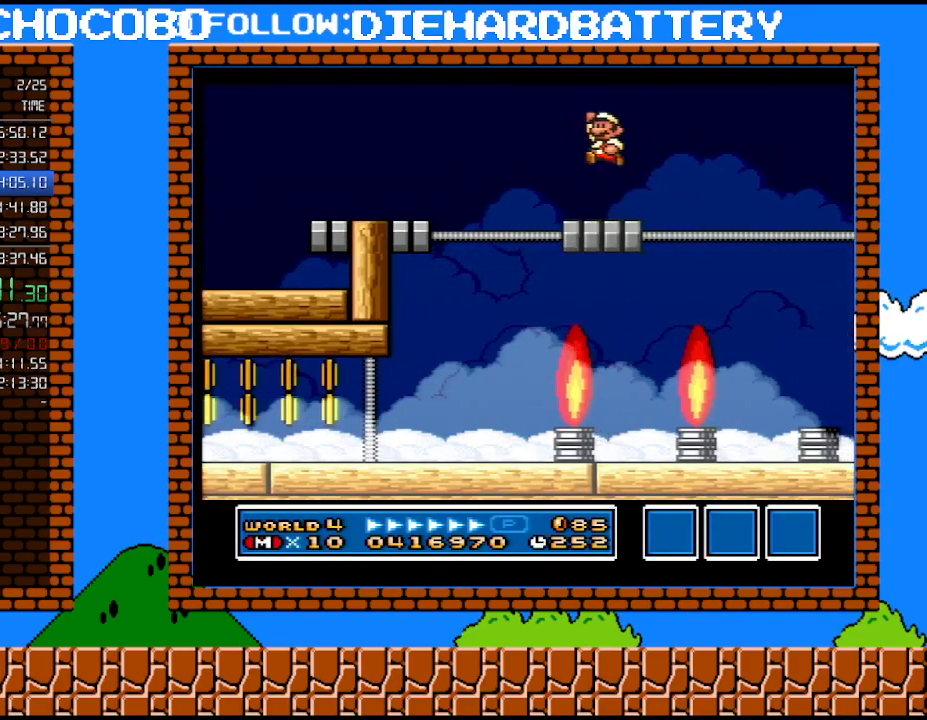
Gameplay with a controller (Nintendo layout); each line is a JSON object with the inputs held at the frame after it. "events" lists button and stick changes between this image and that frame as [ms after this image, input, new state], when the widget could be followed in between. Not read: L3 R3.
{"buttons": ["B", "DPAD_LEFT"], "events": [[67, "B", "up"], [83, "DPAD_LEFT", "up"], [217, "DPAD_RIGHT", "down"], [433, "DPAD_RIGHT", "up"], [467, "DPAD_LEFT", "down"], [500, "B", "down"]]}
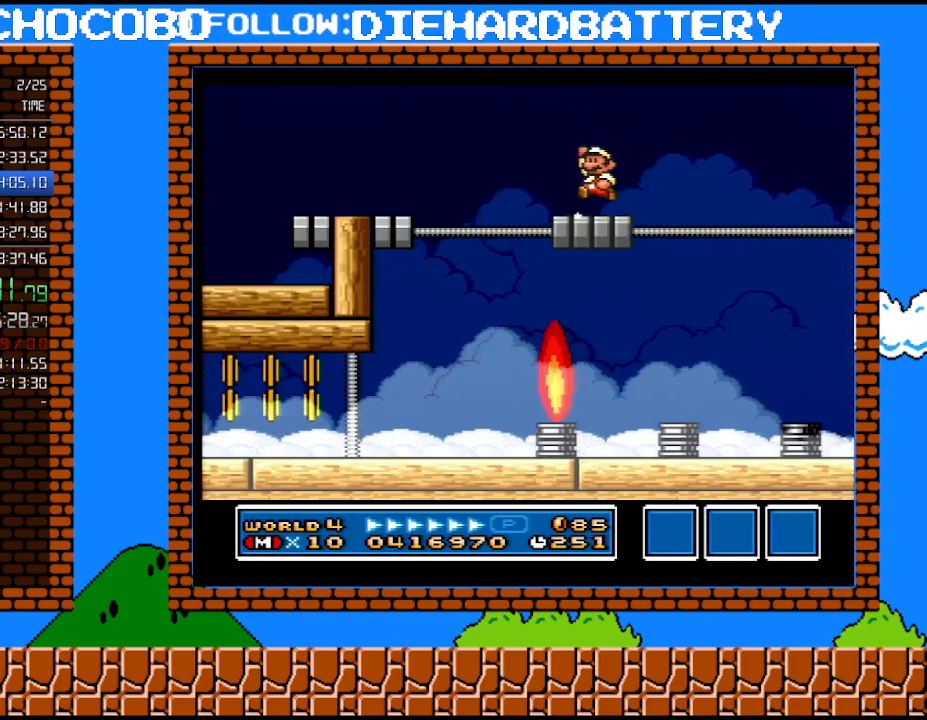
{"buttons": ["DPAD_RIGHT"], "events": [[117, "B", "up"], [183, "DPAD_LEFT", "up"], [283, "DPAD_RIGHT", "down"]]}
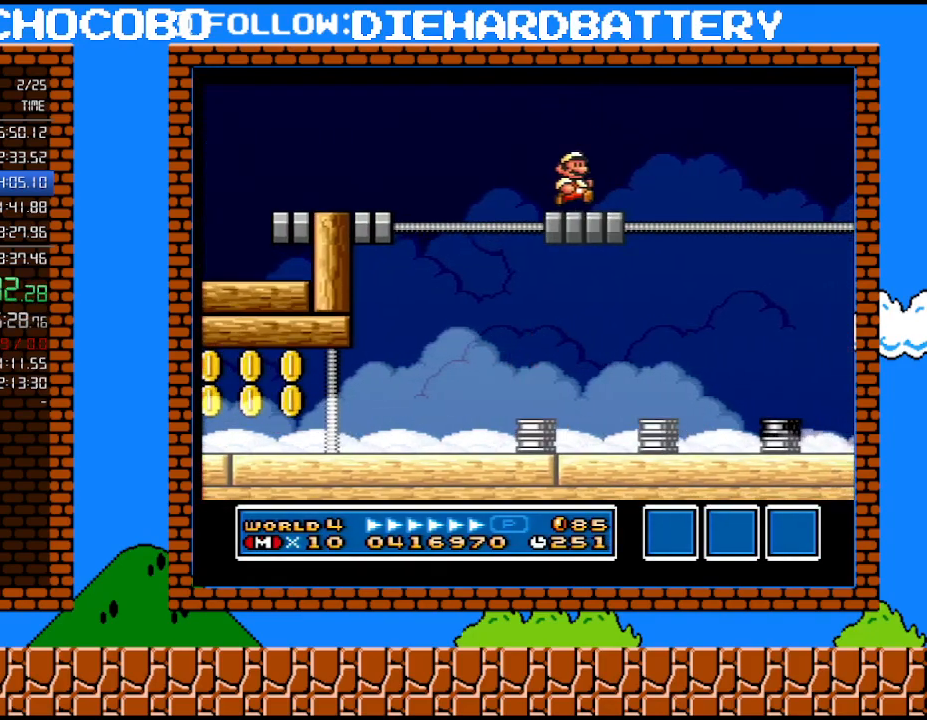
{"buttons": ["DPAD_RIGHT"], "events": [[67, "DPAD_RIGHT", "up"], [100, "B", "down"], [100, "DPAD_LEFT", "down"], [217, "B", "up"], [250, "DPAD_LEFT", "up"], [367, "DPAD_RIGHT", "down"]]}
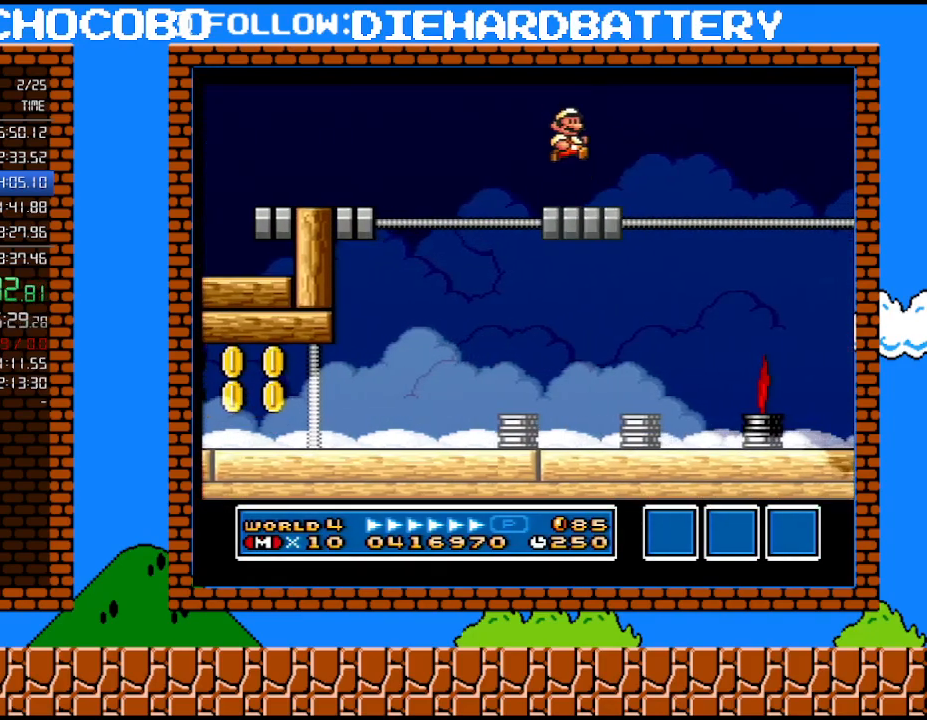
{"buttons": ["DPAD_RIGHT"], "events": [[150, "B", "down"], [150, "DPAD_LEFT", "down"], [150, "DPAD_RIGHT", "up"], [250, "B", "up"], [350, "DPAD_LEFT", "up"], [467, "DPAD_RIGHT", "down"]]}
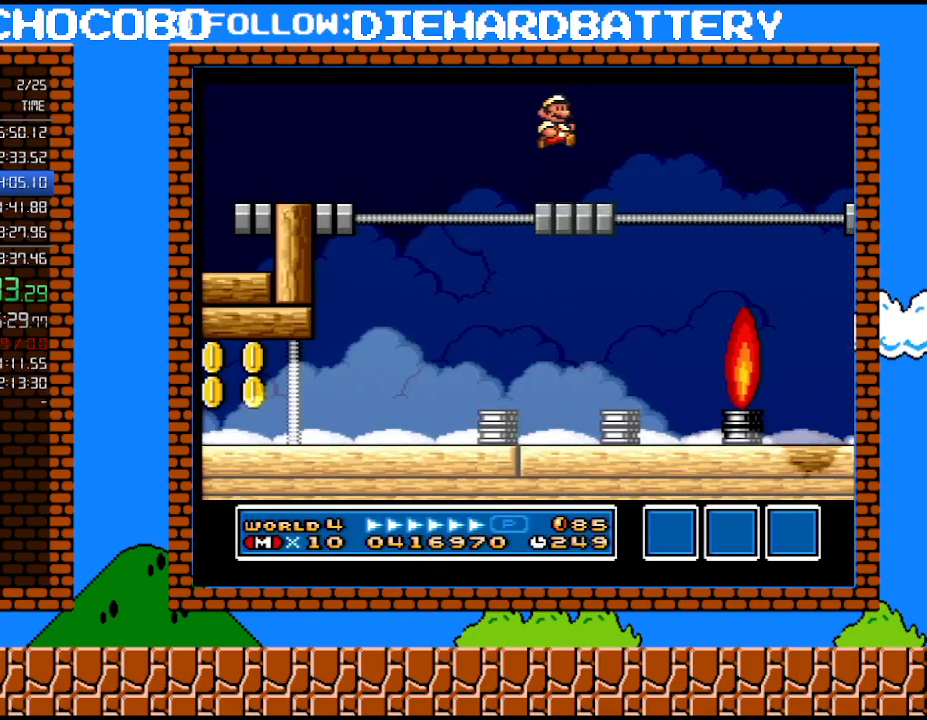
{"buttons": [], "events": [[217, "DPAD_RIGHT", "up"], [250, "B", "down"], [250, "DPAD_LEFT", "down"], [350, "B", "up"], [400, "DPAD_LEFT", "up"]]}
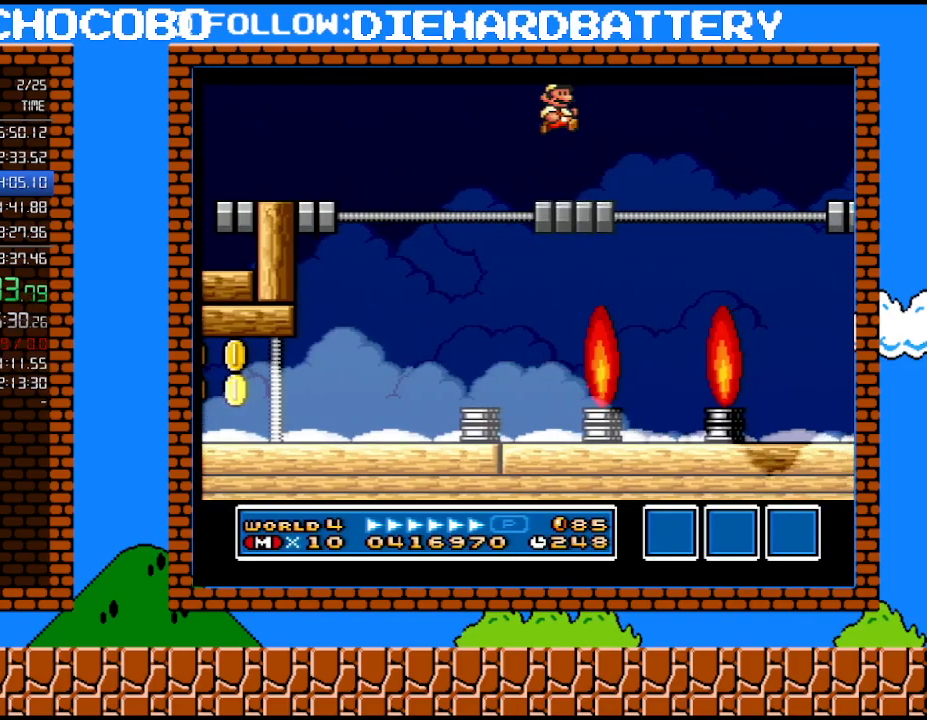
{"buttons": [], "events": [[33, "DPAD_RIGHT", "down"], [283, "B", "down"], [283, "DPAD_RIGHT", "up"], [317, "DPAD_LEFT", "down"], [400, "B", "up"], [467, "DPAD_LEFT", "up"]]}
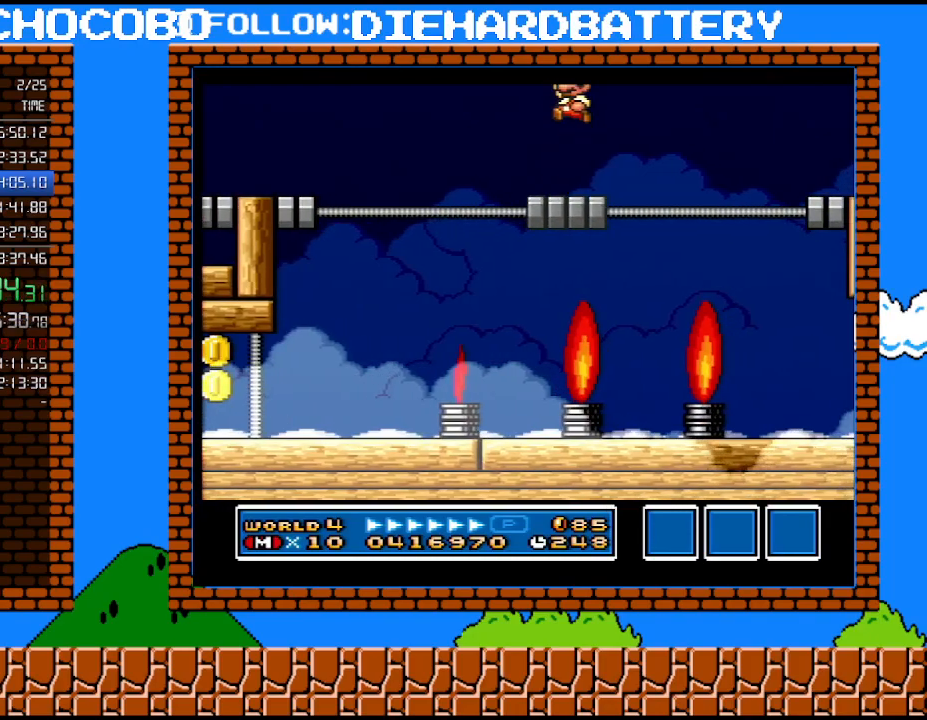
{"buttons": ["DPAD_LEFT"], "events": [[83, "DPAD_RIGHT", "down"], [317, "DPAD_RIGHT", "up"], [317, "DPAD_UP", "down"], [333, "B", "down"], [333, "DPAD_LEFT", "down"], [333, "DPAD_UP", "up"], [467, "B", "up"]]}
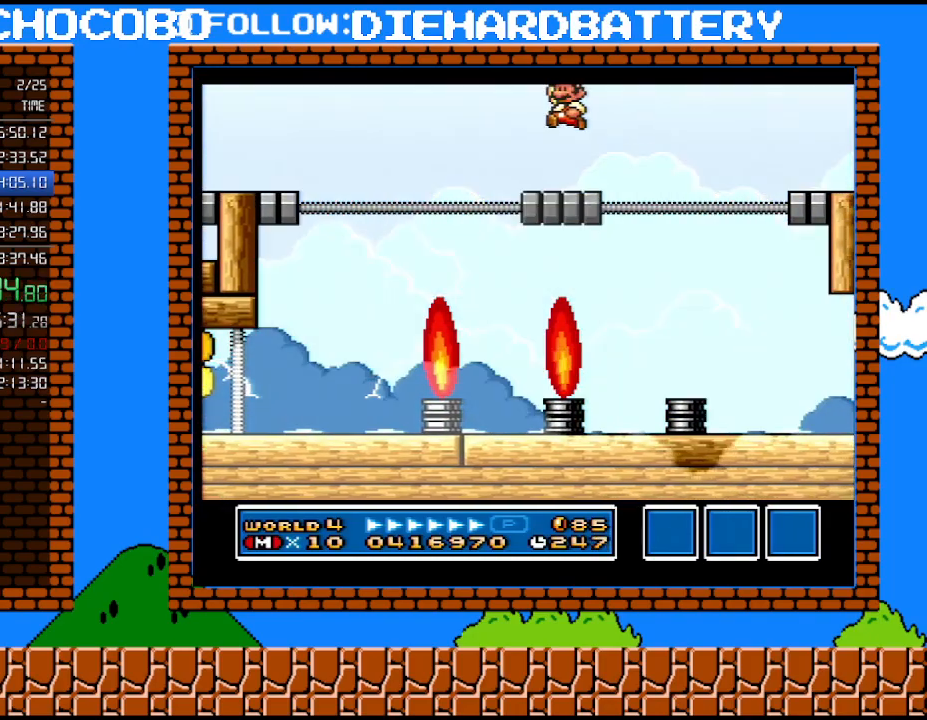
{"buttons": ["B", "DPAD_LEFT"], "events": [[33, "DPAD_LEFT", "up"], [117, "DPAD_RIGHT", "down"], [367, "DPAD_RIGHT", "up"], [433, "B", "down"], [433, "DPAD_LEFT", "down"]]}
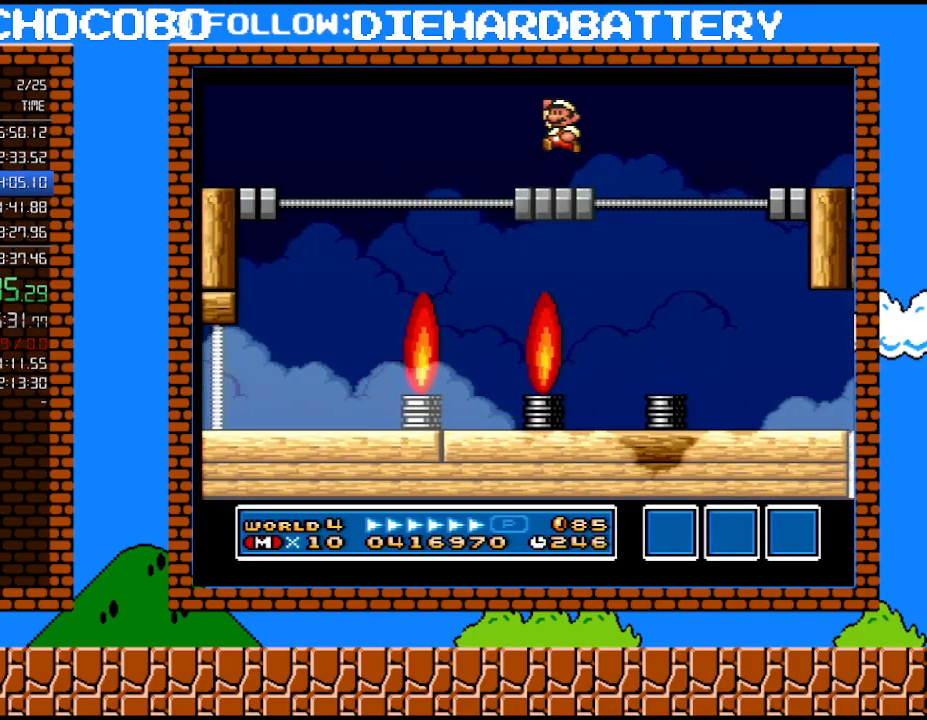
{"buttons": ["B"], "events": [[33, "B", "up"], [83, "DPAD_LEFT", "up"], [250, "DPAD_RIGHT", "down"], [500, "B", "down"], [500, "DPAD_RIGHT", "up"]]}
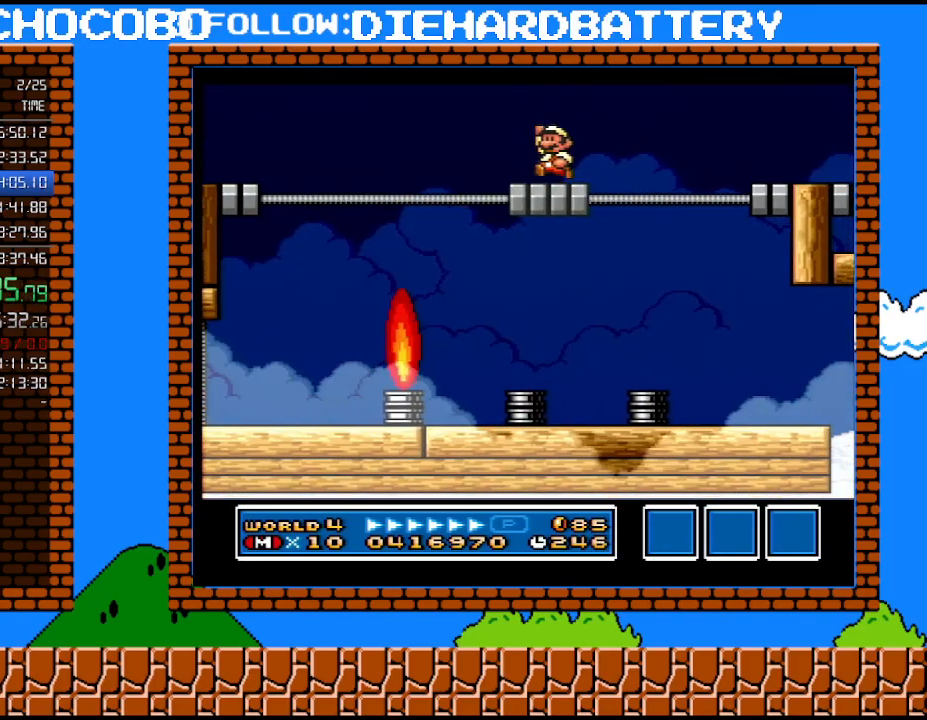
{"buttons": ["DPAD_RIGHT"], "events": [[33, "DPAD_LEFT", "down"], [117, "B", "up"], [183, "DPAD_LEFT", "up"], [317, "DPAD_RIGHT", "down"]]}
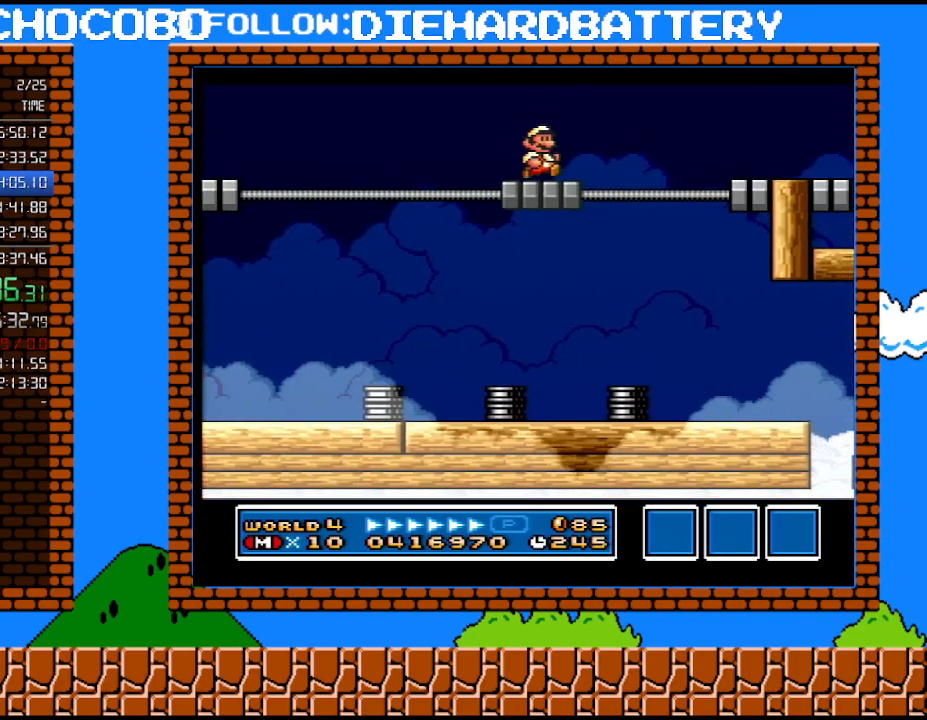
{"buttons": ["DPAD_RIGHT"], "events": [[67, "DPAD_RIGHT", "up"], [67, "DPAD_UP", "down"], [83, "B", "down"], [83, "DPAD_LEFT", "down"], [83, "DPAD_UP", "up"], [183, "B", "up"], [250, "DPAD_LEFT", "up"], [367, "DPAD_RIGHT", "down"]]}
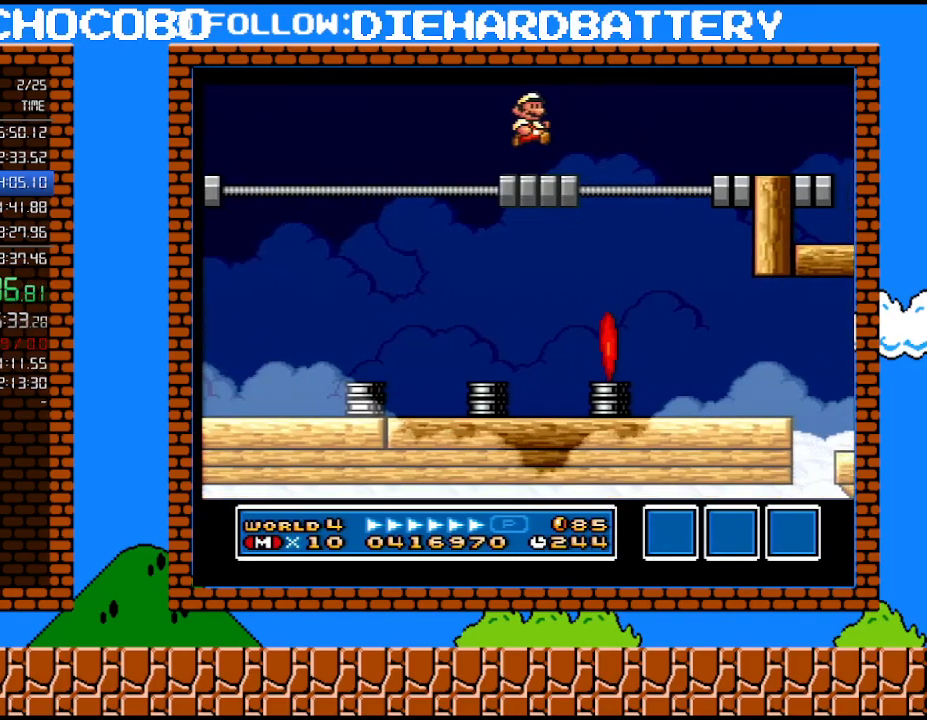
{"buttons": ["DPAD_RIGHT"], "events": [[150, "B", "down"], [150, "DPAD_LEFT", "down"], [150, "DPAD_RIGHT", "up"], [250, "B", "up"], [333, "DPAD_LEFT", "up"], [500, "DPAD_RIGHT", "down"]]}
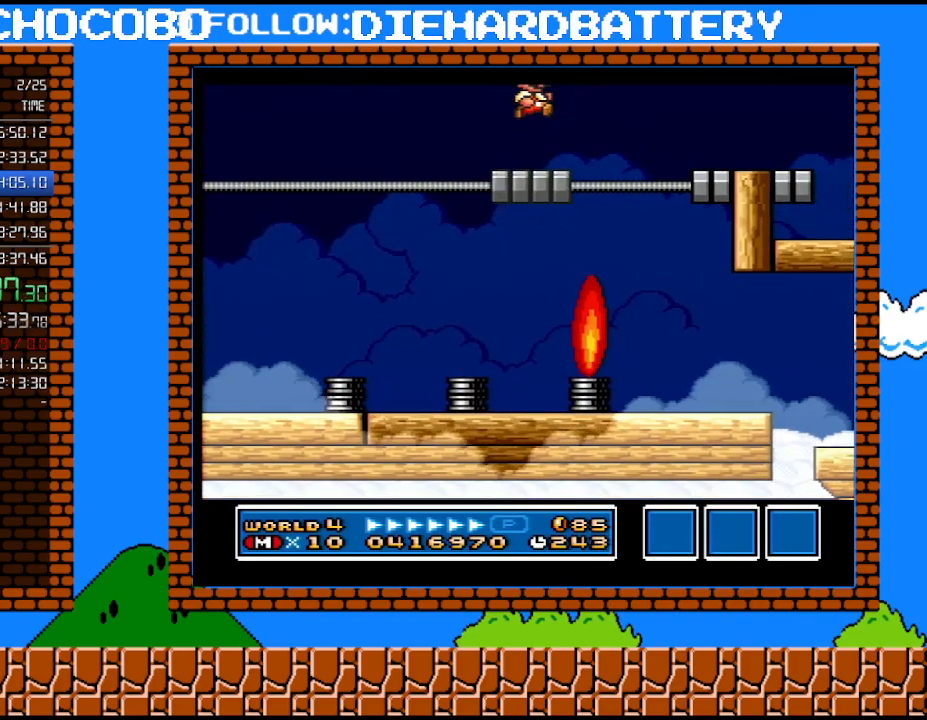
{"buttons": [], "events": [[117, "DPAD_RIGHT", "up"], [217, "B", "down"], [217, "DPAD_LEFT", "down"], [317, "B", "up"], [367, "DPAD_LEFT", "up"]]}
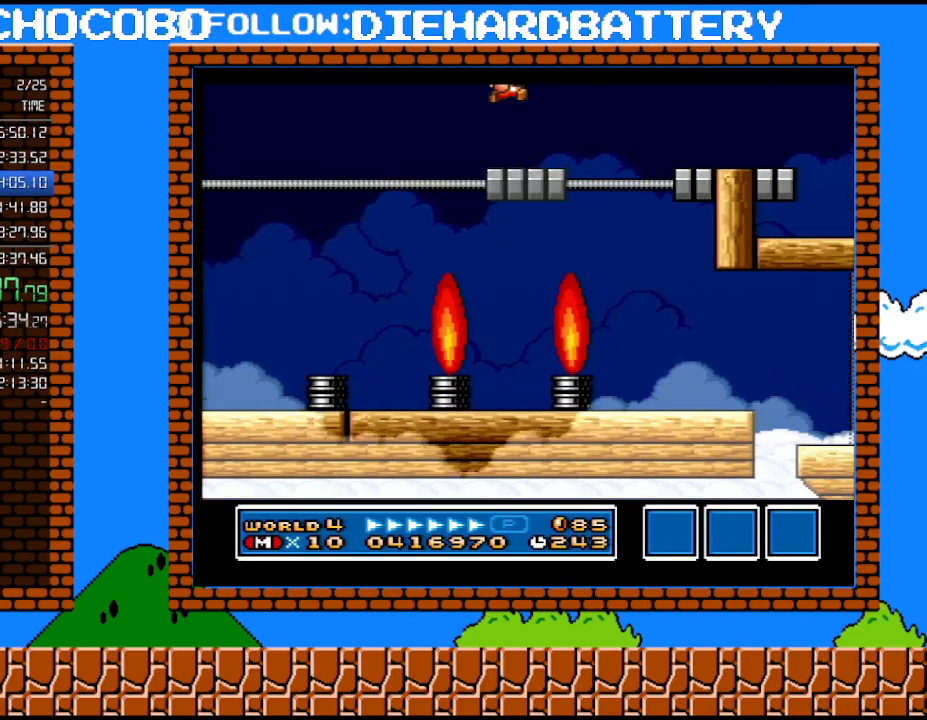
{"buttons": [], "events": [[33, "DPAD_RIGHT", "down"], [283, "DPAD_LEFT", "down"], [283, "DPAD_RIGHT", "up"], [317, "B", "down"], [400, "B", "up"], [467, "DPAD_LEFT", "up"]]}
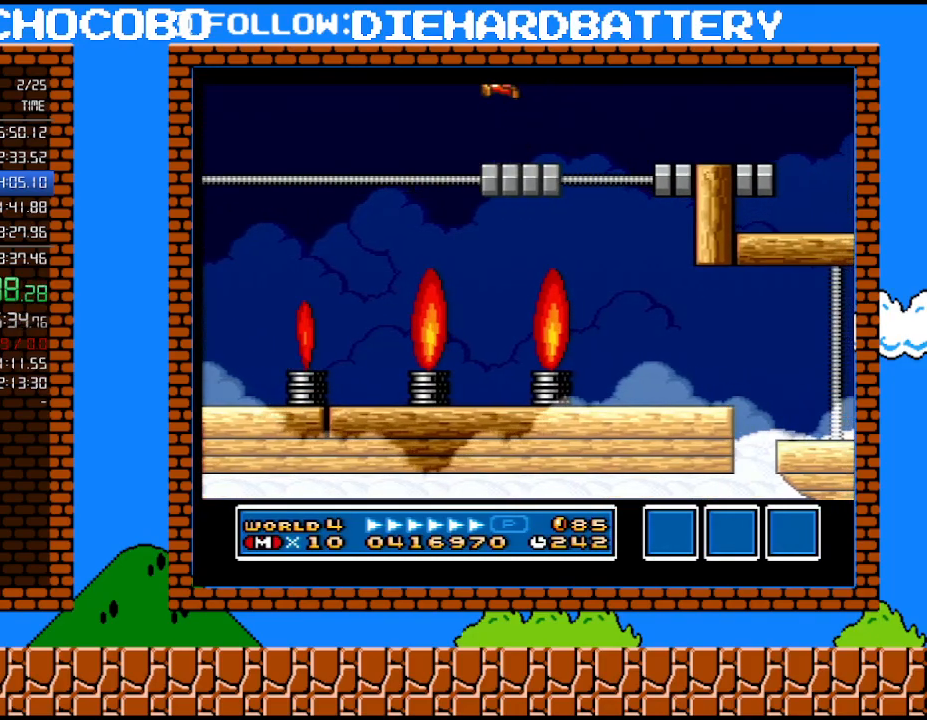
{"buttons": ["DPAD_LEFT"], "events": [[67, "DPAD_RIGHT", "down"], [333, "B", "down"], [367, "DPAD_LEFT", "down"], [367, "DPAD_RIGHT", "up"], [433, "B", "up"]]}
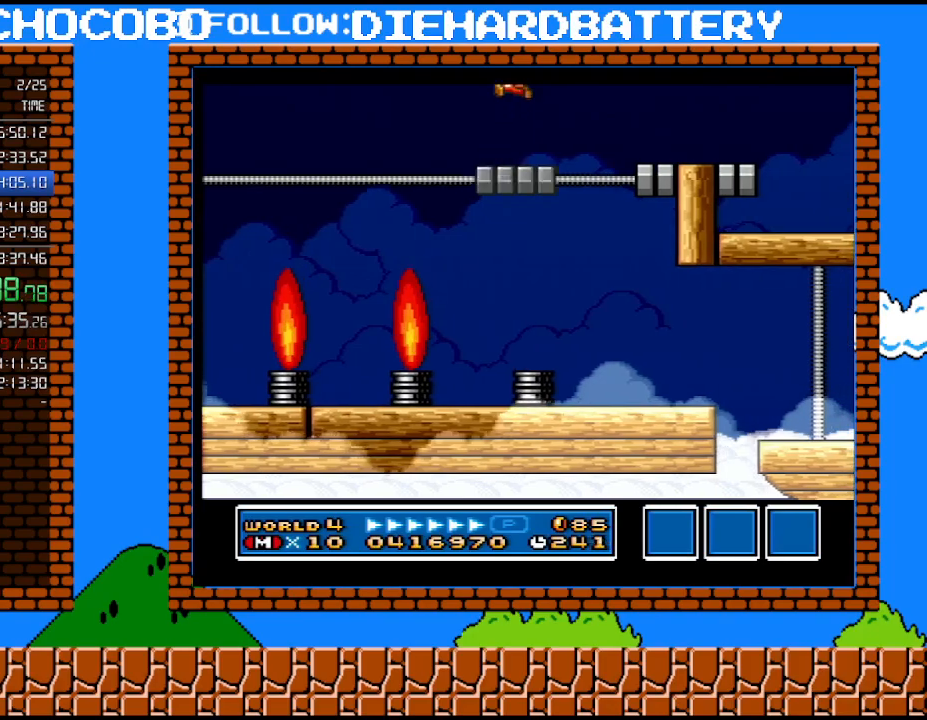
{"buttons": ["B", "DPAD_LEFT"], "events": [[50, "DPAD_LEFT", "up"], [150, "DPAD_RIGHT", "down"], [400, "DPAD_RIGHT", "up"], [400, "DPAD_UP", "down"], [433, "B", "down"], [433, "DPAD_LEFT", "down"], [433, "DPAD_UP", "up"]]}
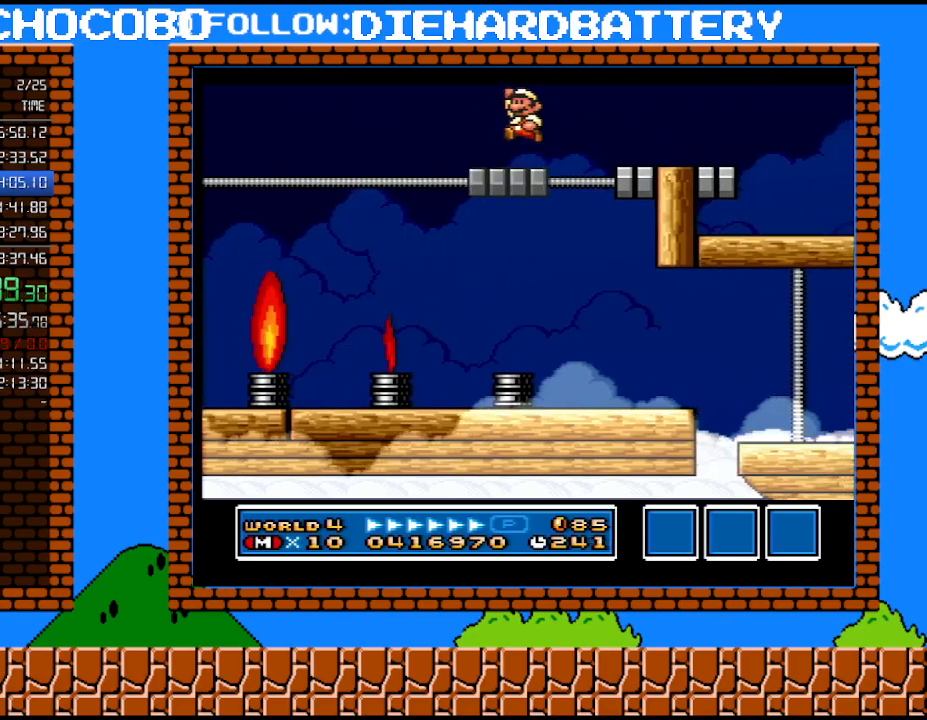
{"buttons": ["B"], "events": [[33, "B", "up"], [117, "DPAD_LEFT", "up"], [283, "DPAD_RIGHT", "down"], [500, "B", "down"], [500, "DPAD_RIGHT", "up"]]}
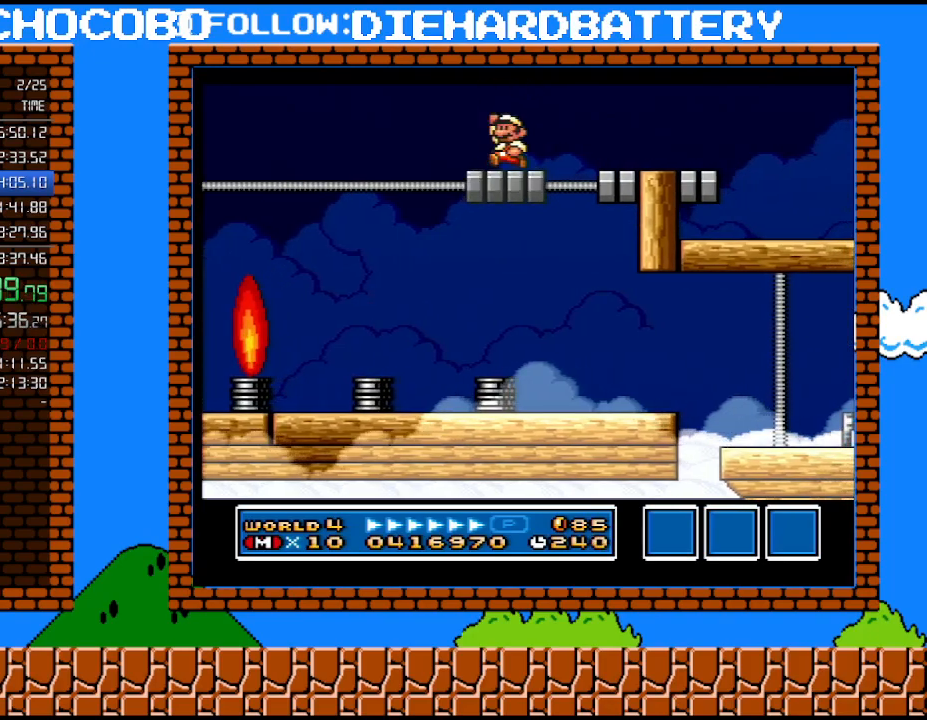
{"buttons": ["DPAD_RIGHT"], "events": [[33, "DPAD_LEFT", "down"], [83, "B", "up"], [183, "DPAD_LEFT", "up"], [283, "DPAD_RIGHT", "down"]]}
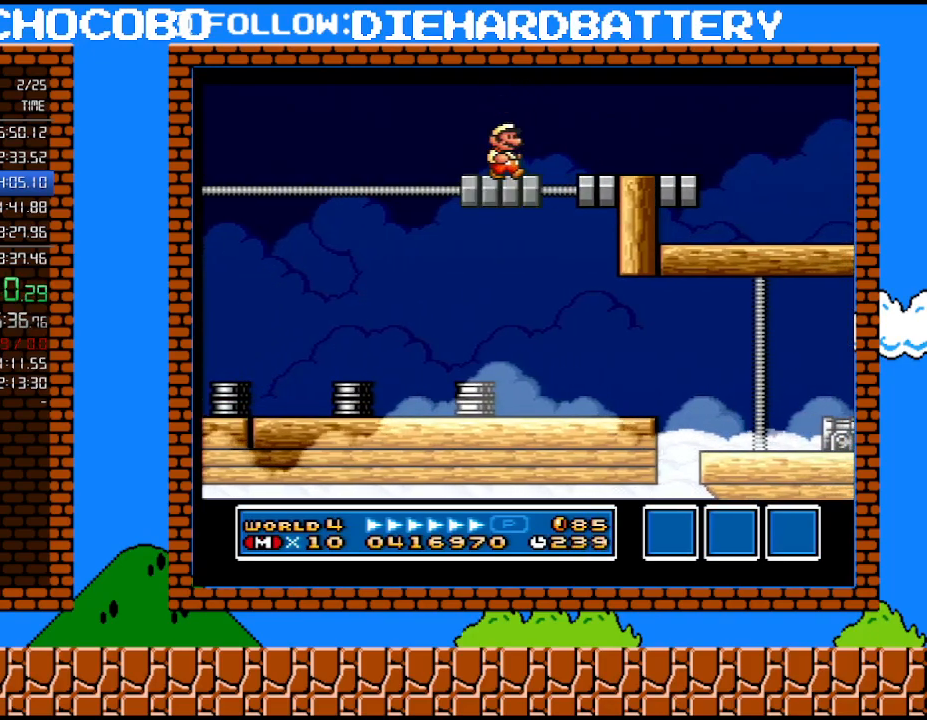
{"buttons": ["DPAD_RIGHT"], "events": [[83, "B", "down"], [117, "DPAD_LEFT", "down"], [117, "DPAD_RIGHT", "up"], [150, "B", "up"], [250, "DPAD_LEFT", "up"], [400, "DPAD_RIGHT", "down"]]}
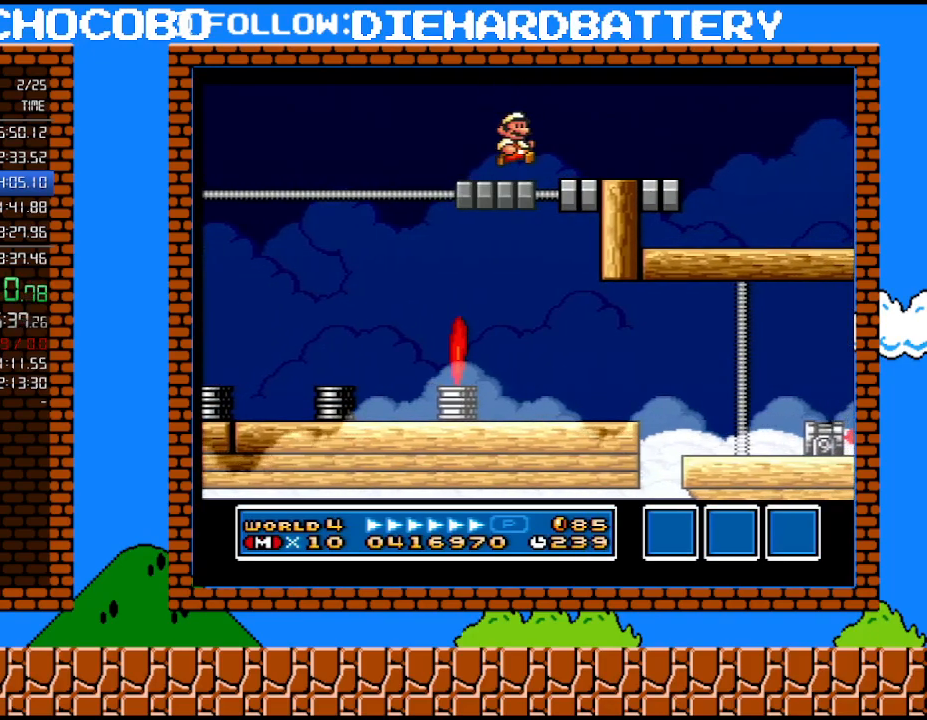
{"buttons": ["DPAD_RIGHT"], "events": [[117, "B", "down"], [117, "DPAD_LEFT", "down"], [117, "DPAD_RIGHT", "up"], [217, "B", "up"], [333, "DPAD_LEFT", "up"], [467, "DPAD_RIGHT", "down"]]}
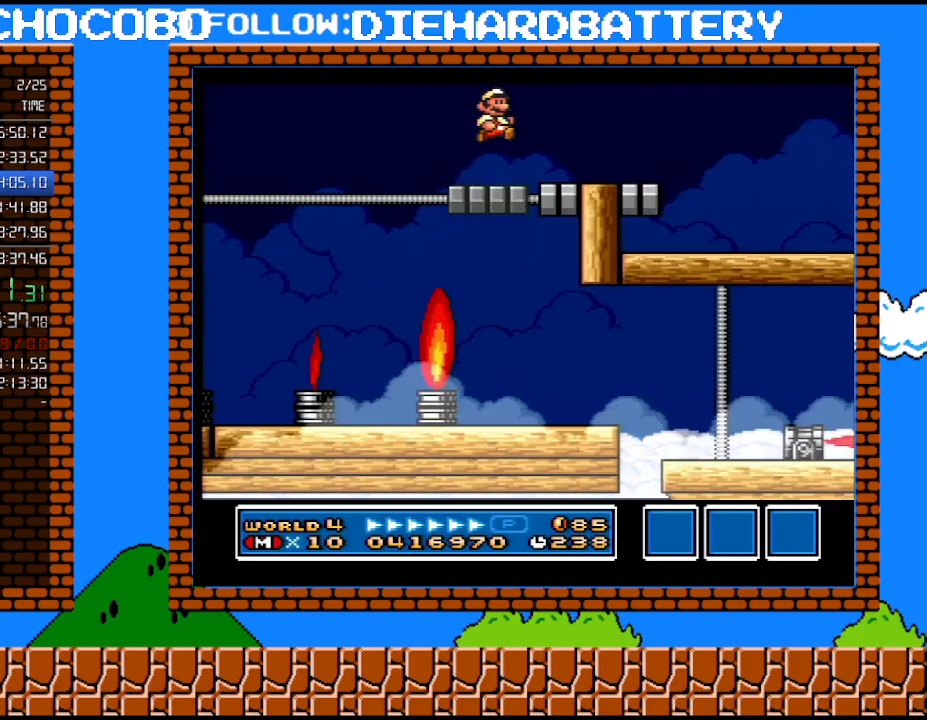
{"buttons": [], "events": [[217, "B", "down"], [367, "B", "up"], [467, "DPAD_RIGHT", "up"]]}
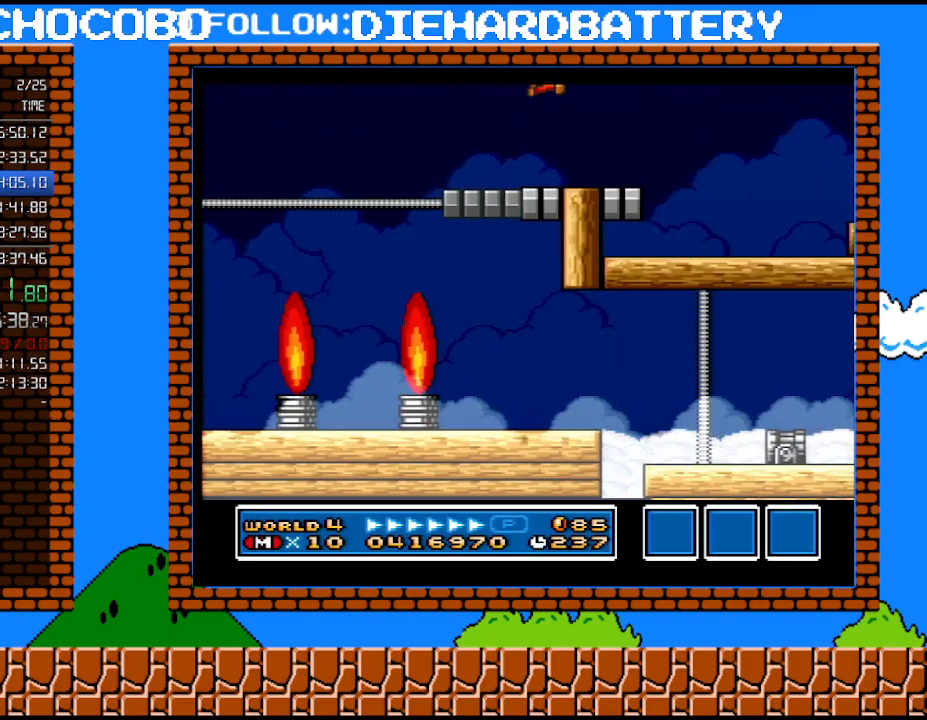
{"buttons": [], "events": [[67, "DPAD_LEFT", "down"], [217, "DPAD_LEFT", "up"], [283, "DPAD_RIGHT", "down"], [433, "DPAD_RIGHT", "up"]]}
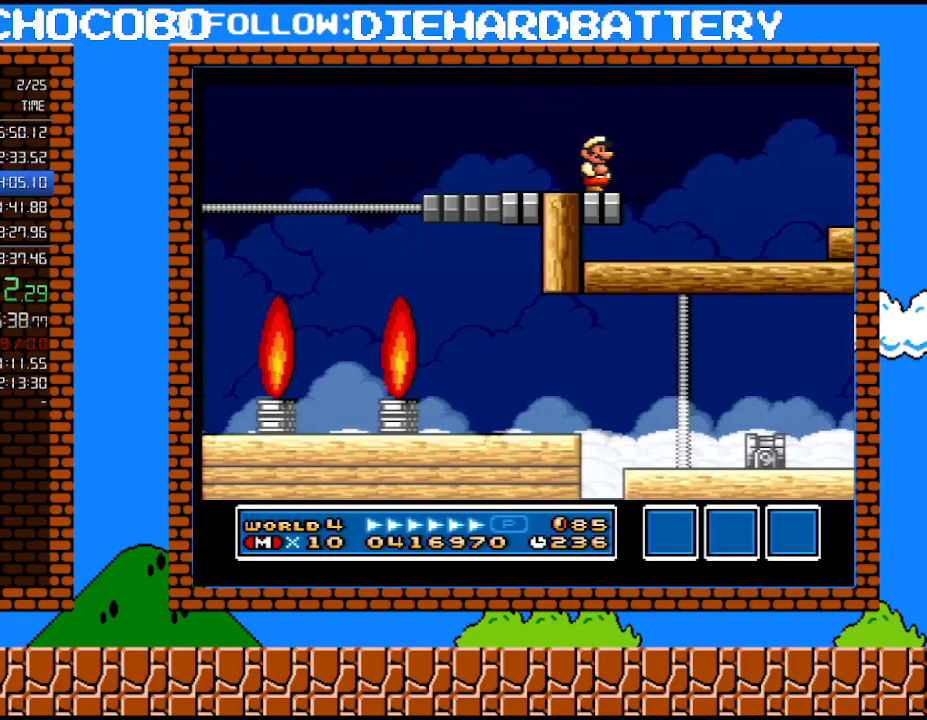
{"buttons": ["Y"], "events": [[317, "B", "down"], [500, "B", "up"], [500, "Y", "down"]]}
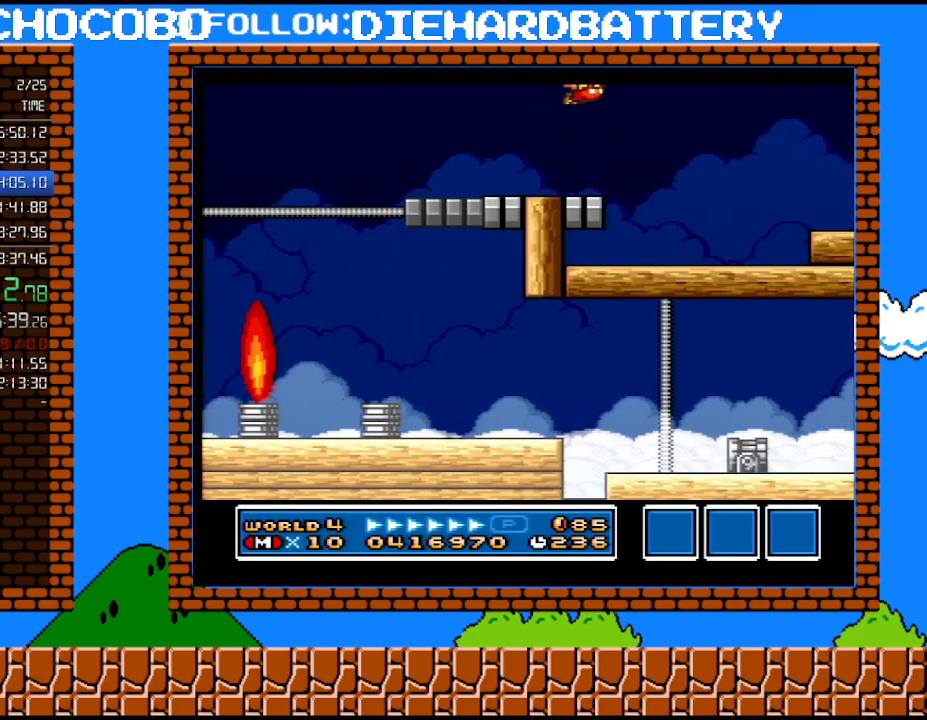
{"buttons": ["DPAD_RIGHT"], "events": [[117, "Y", "up"], [217, "Y", "down"], [367, "DPAD_RIGHT", "down"], [367, "Y", "up"]]}
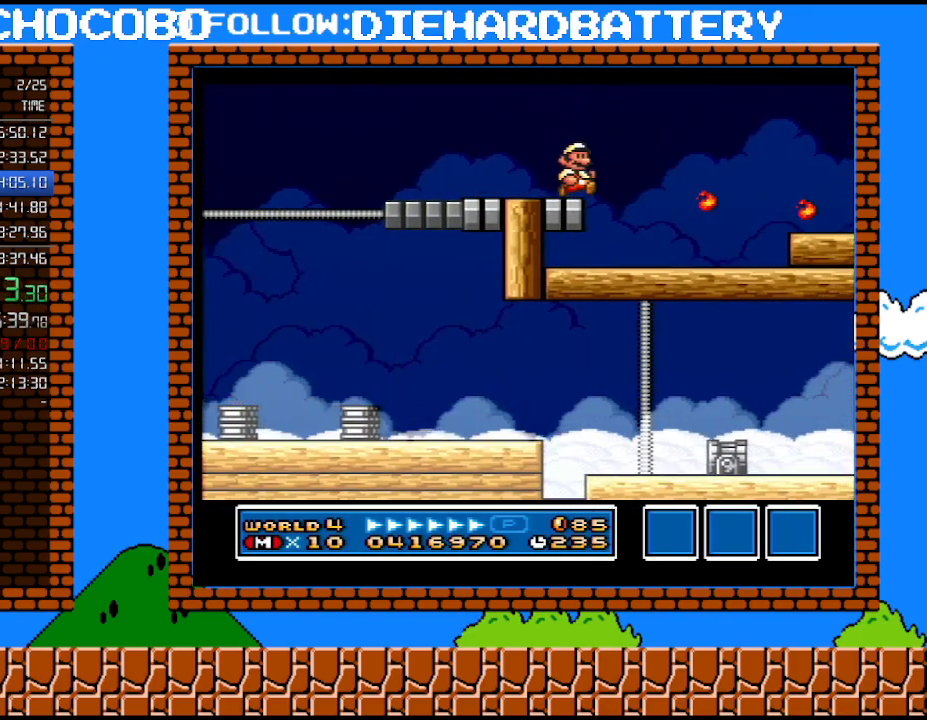
{"buttons": ["B"], "events": [[33, "DPAD_RIGHT", "up"], [433, "B", "down"]]}
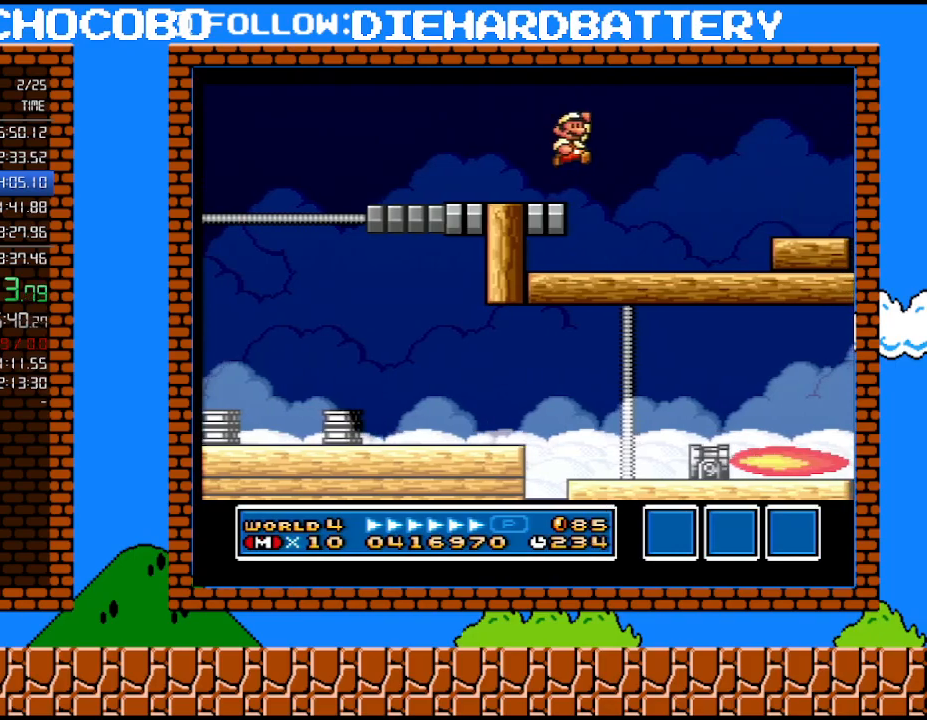
{"buttons": ["Y"], "events": [[150, "DPAD_RIGHT", "down"], [183, "B", "up"], [250, "Y", "down"], [317, "DPAD_RIGHT", "up"], [317, "Y", "up"], [400, "Y", "down"]]}
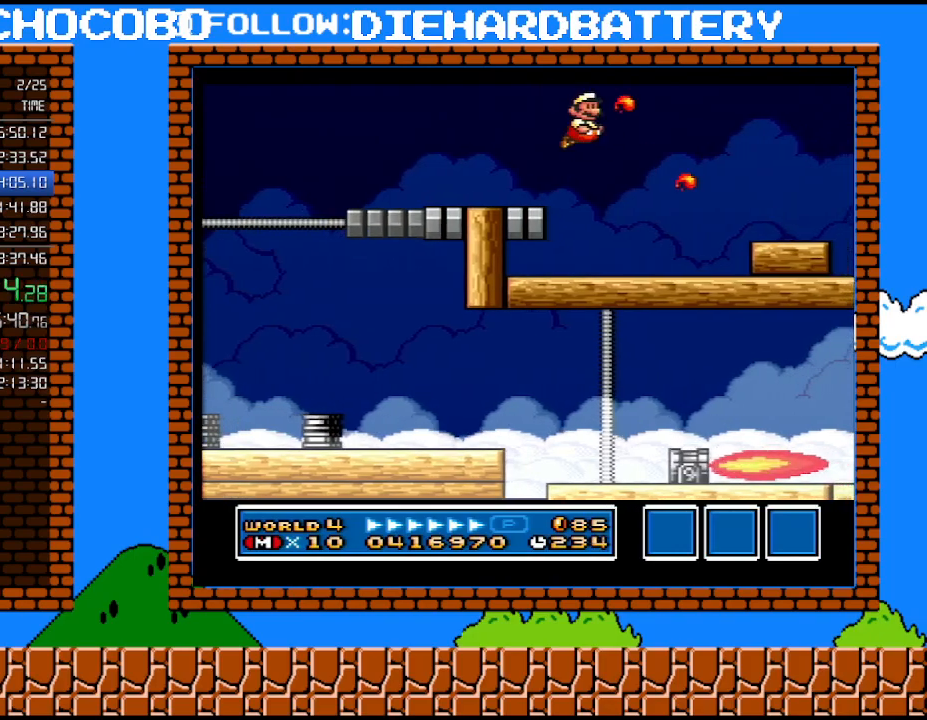
{"buttons": [], "events": [[100, "Y", "up"]]}
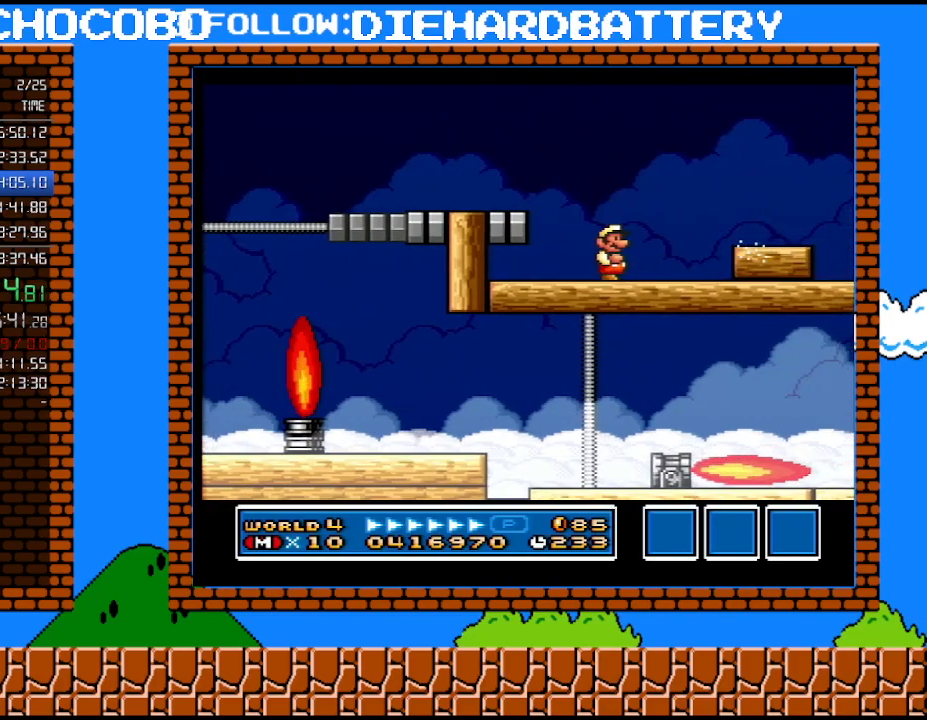
{"buttons": [], "events": [[33, "DPAD_RIGHT", "down"], [100, "B", "down"], [117, "DPAD_RIGHT", "up"], [250, "B", "up"], [350, "Y", "down"], [500, "Y", "up"]]}
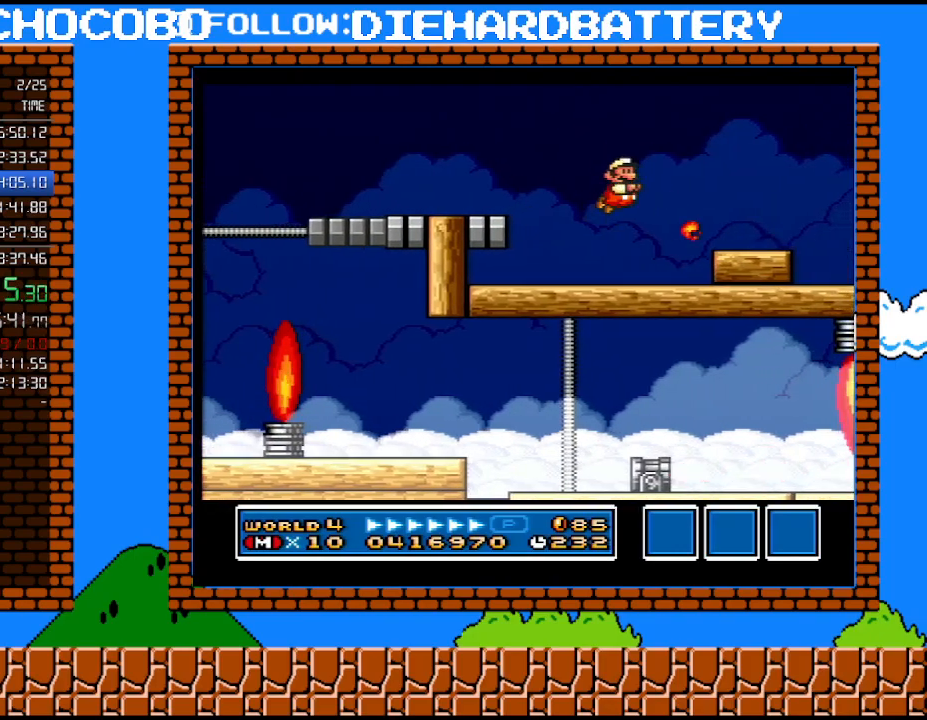
{"buttons": ["Y"], "events": [[250, "DPAD_RIGHT", "down"], [400, "DPAD_RIGHT", "up"], [400, "Y", "down"]]}
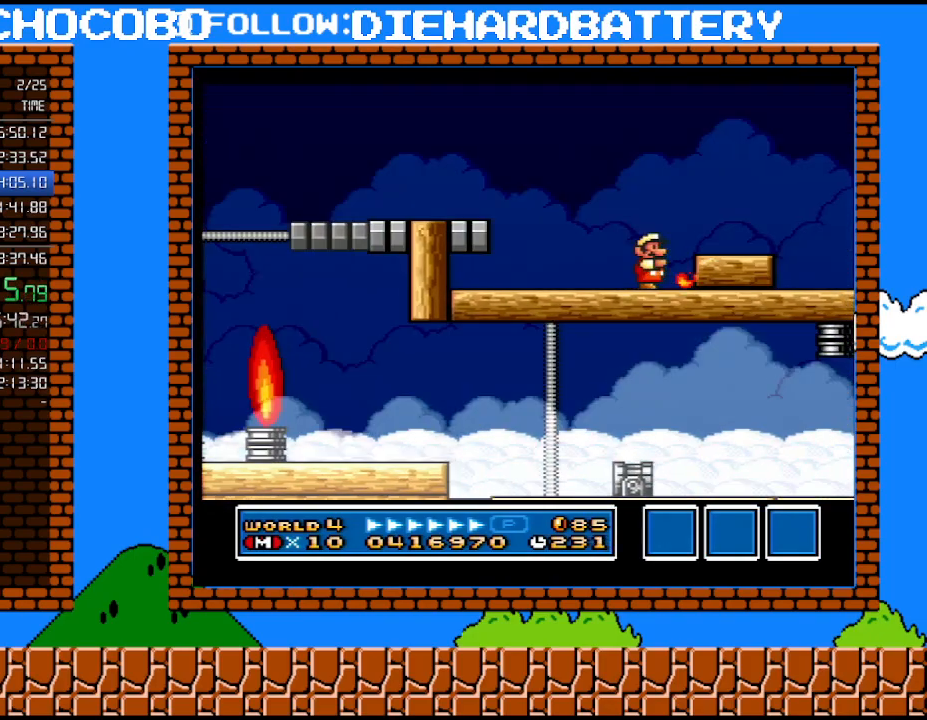
{"buttons": ["Y"], "events": [[33, "Y", "up"], [117, "Y", "down"], [217, "Y", "up"], [317, "Y", "down"], [400, "Y", "up"], [500, "Y", "down"]]}
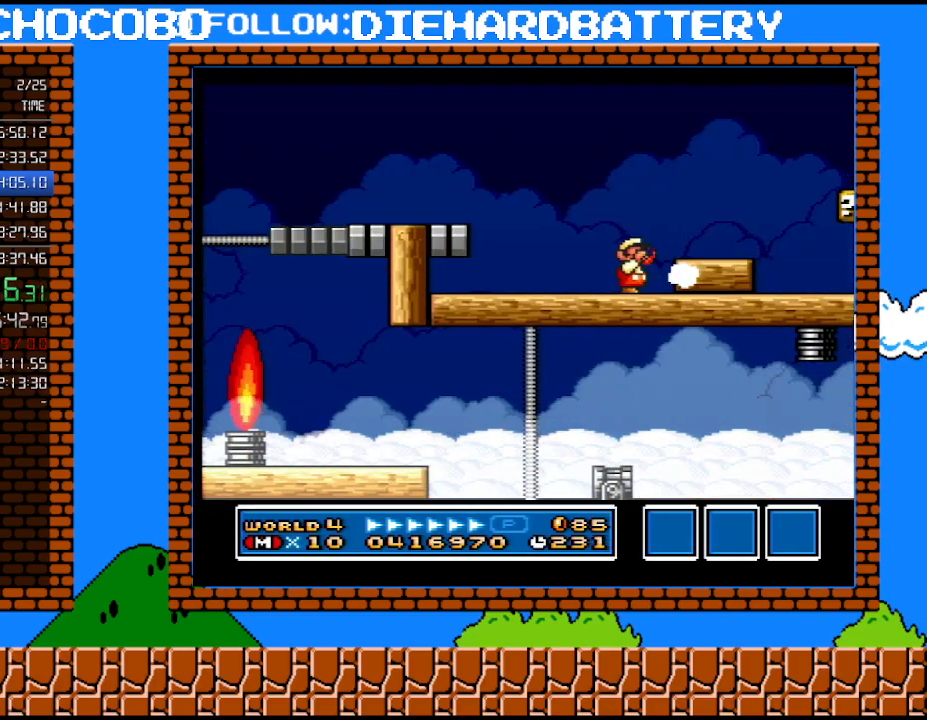
{"buttons": ["Y"], "events": [[100, "Y", "up"], [150, "Y", "down"], [250, "Y", "up"], [333, "Y", "down"], [400, "Y", "up"], [500, "Y", "down"]]}